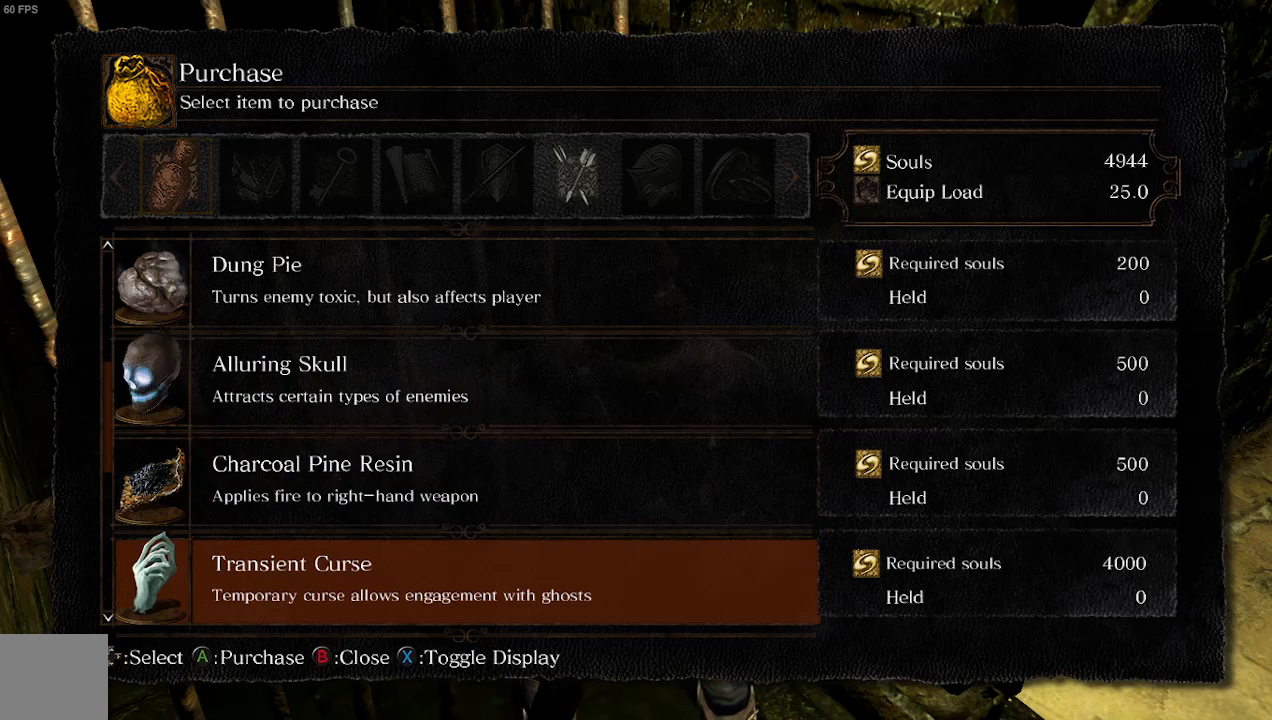
Gameplay with a controller (Xbox layout); each line is a JSON object with the inputs held at the frame after it. "events" lists button and stick changes between this image and that frame as [ms after this image, input, new state], when the widget could be followed in between.
{"buttons": [], "left_stick": "center", "right_stick": "center", "events": [[367, "DPAD_DOWN", "down"], [467, "DPAD_DOWN", "up"]]}
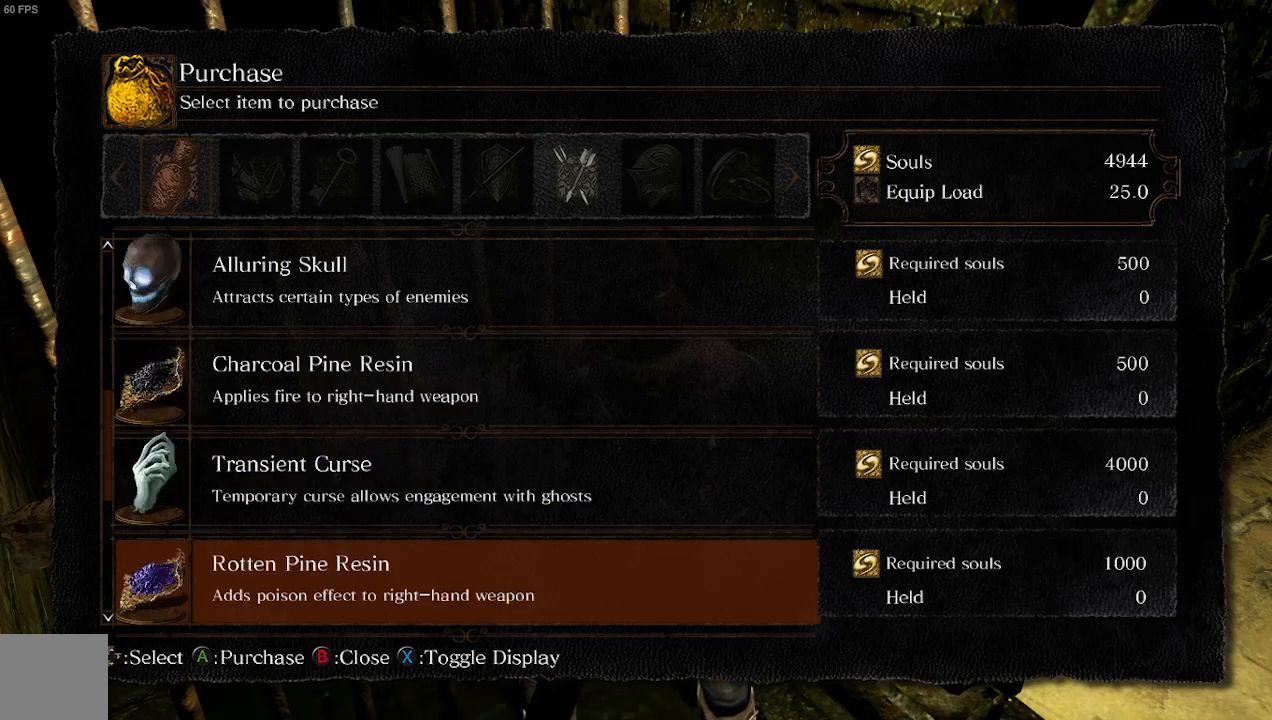
{"buttons": [], "left_stick": "center", "right_stick": "center", "events": []}
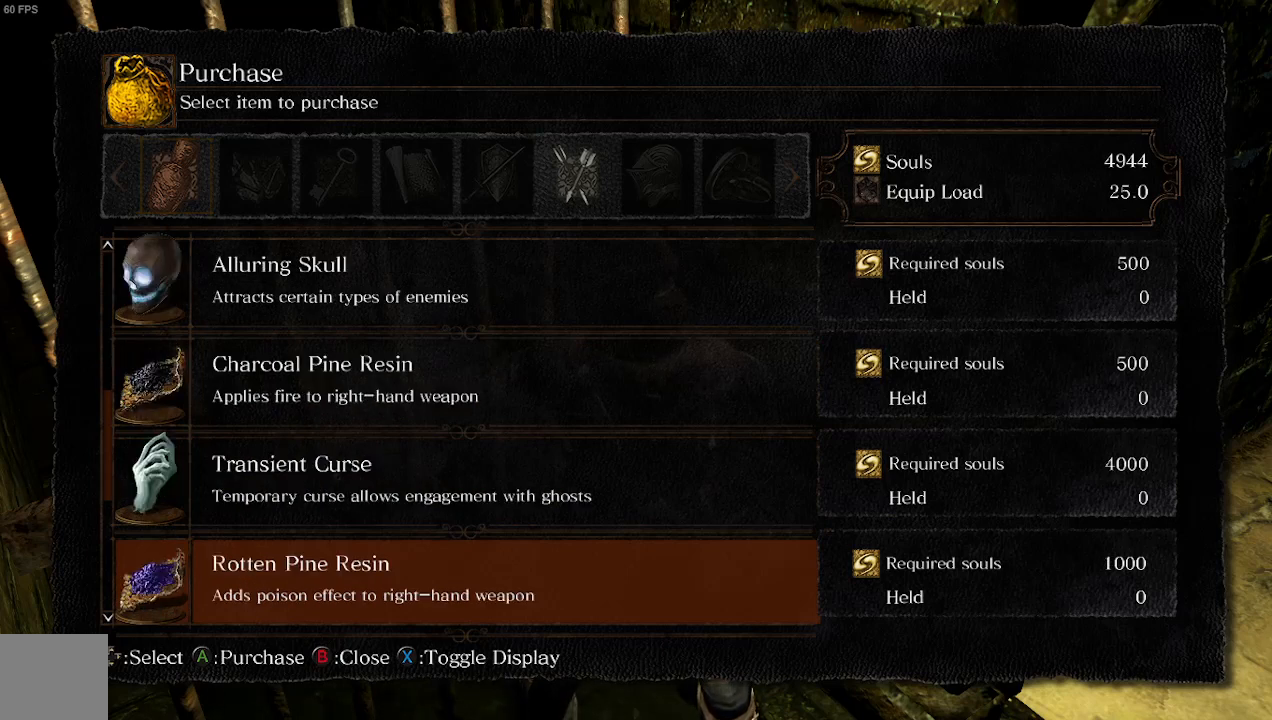
{"buttons": [], "left_stick": "center", "right_stick": "center", "events": []}
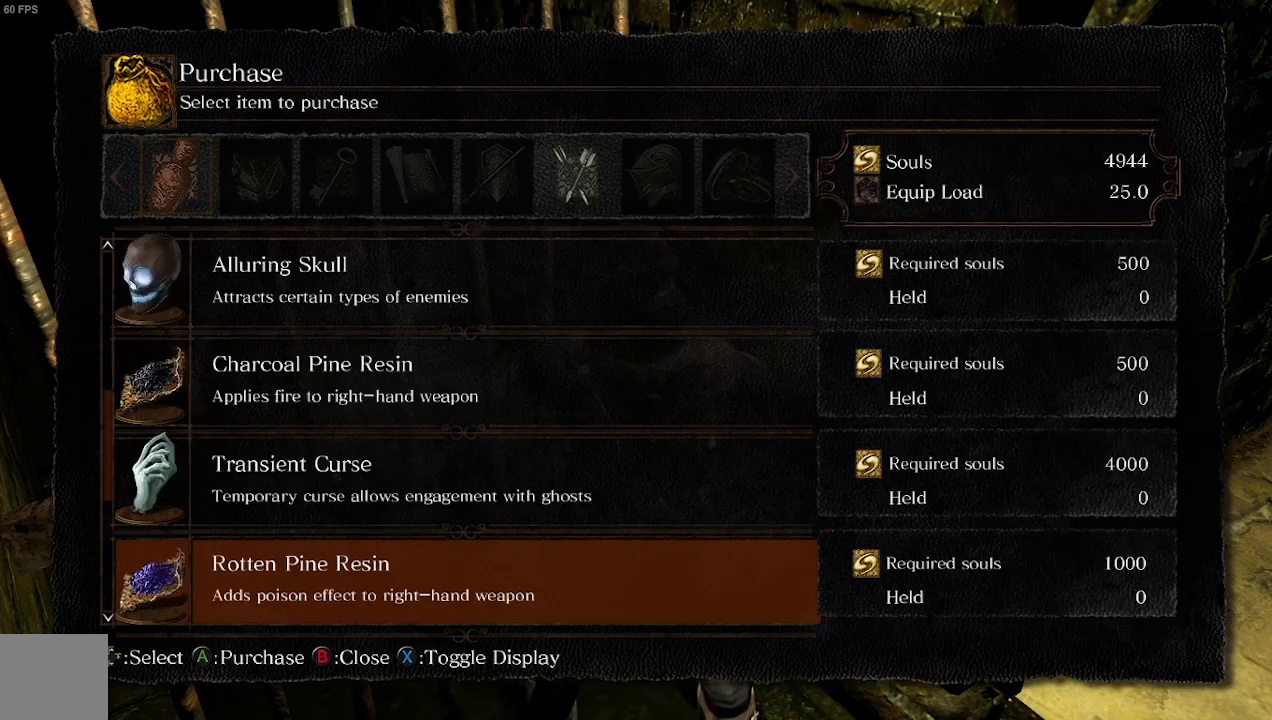
{"buttons": [], "left_stick": "center", "right_stick": "center", "events": []}
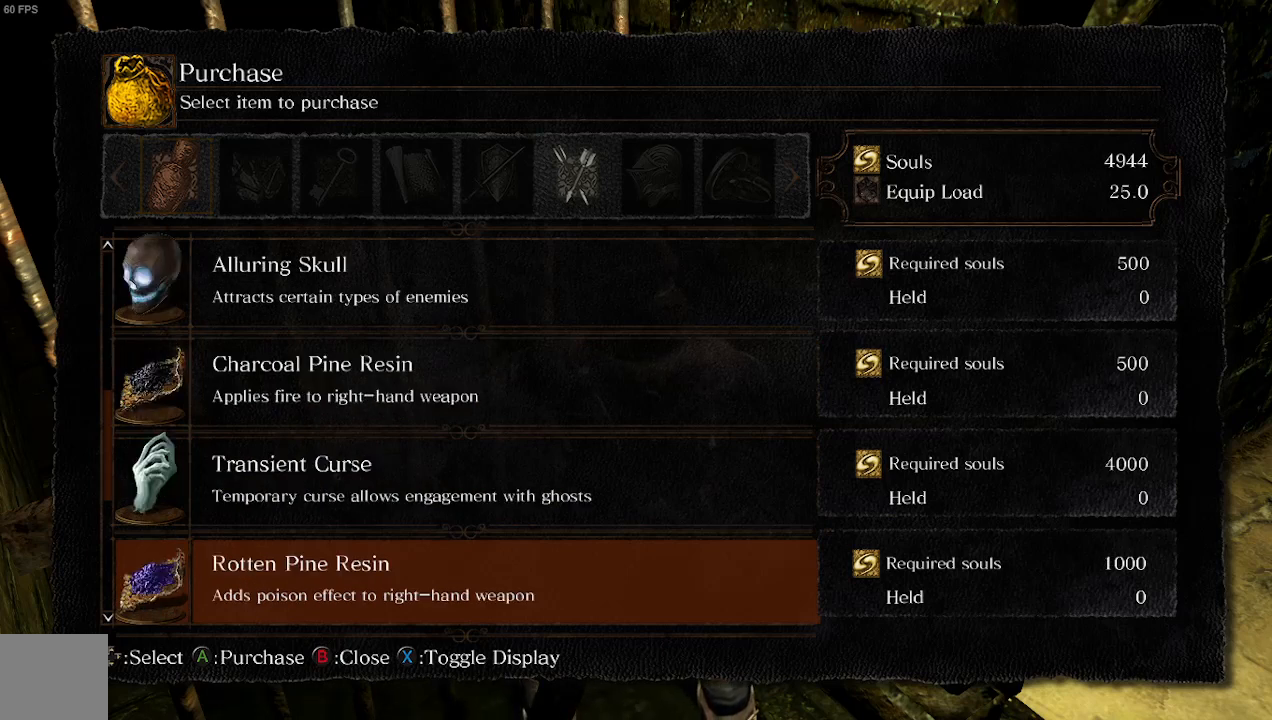
{"buttons": [], "left_stick": "center", "right_stick": "center", "events": [[67, "DPAD_DOWN", "down"], [167, "DPAD_DOWN", "up"]]}
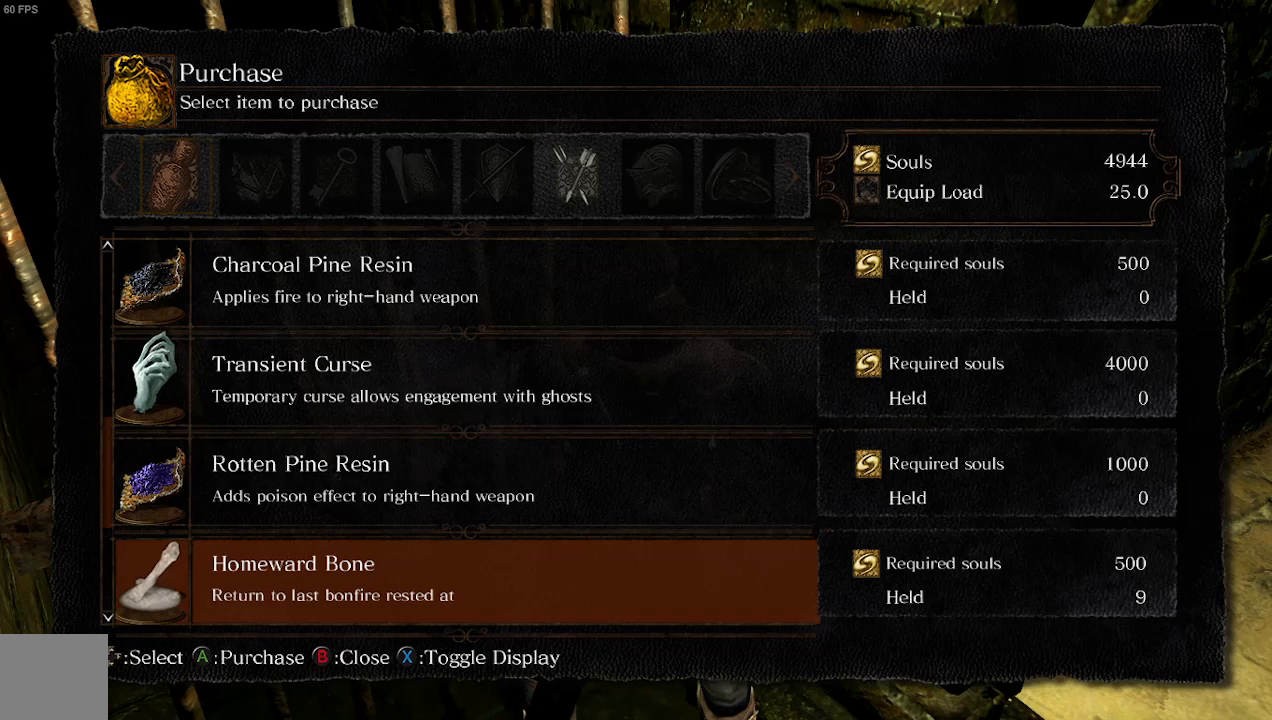
{"buttons": [], "left_stick": "center", "right_stick": "center", "events": [[333, "DPAD_DOWN", "down"], [467, "DPAD_DOWN", "up"]]}
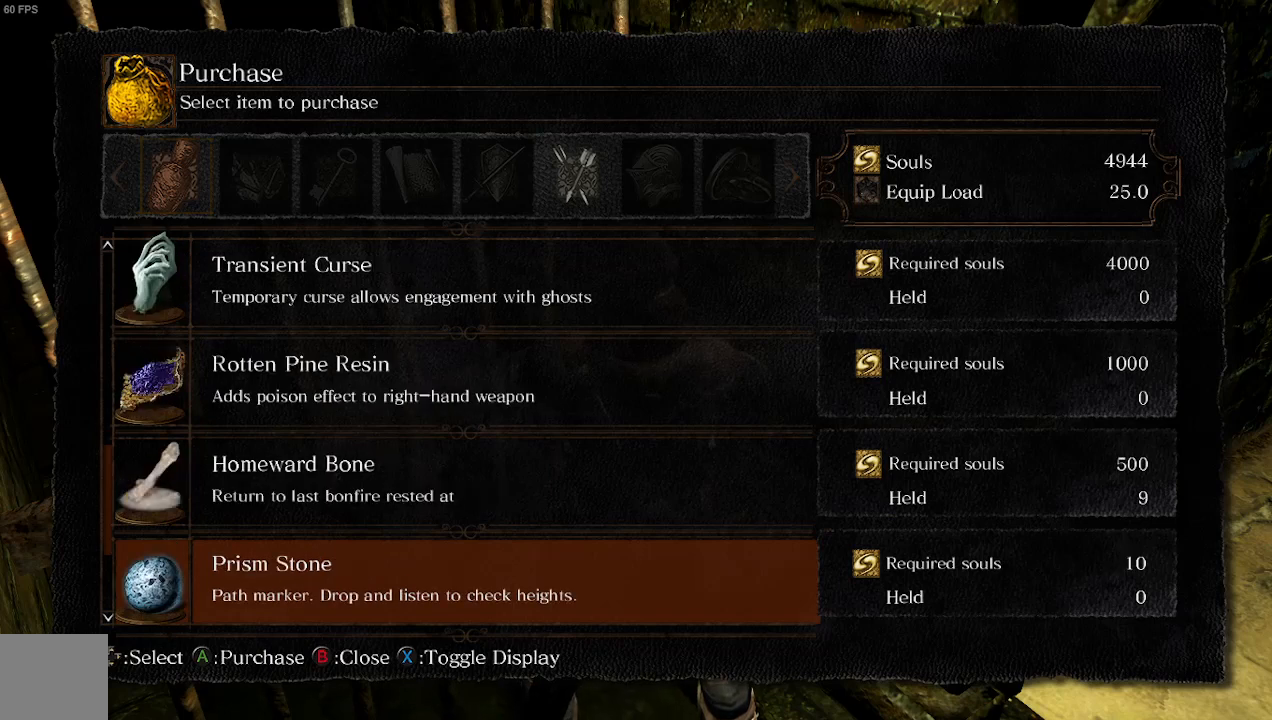
{"buttons": [], "left_stick": "center", "right_stick": "center", "events": []}
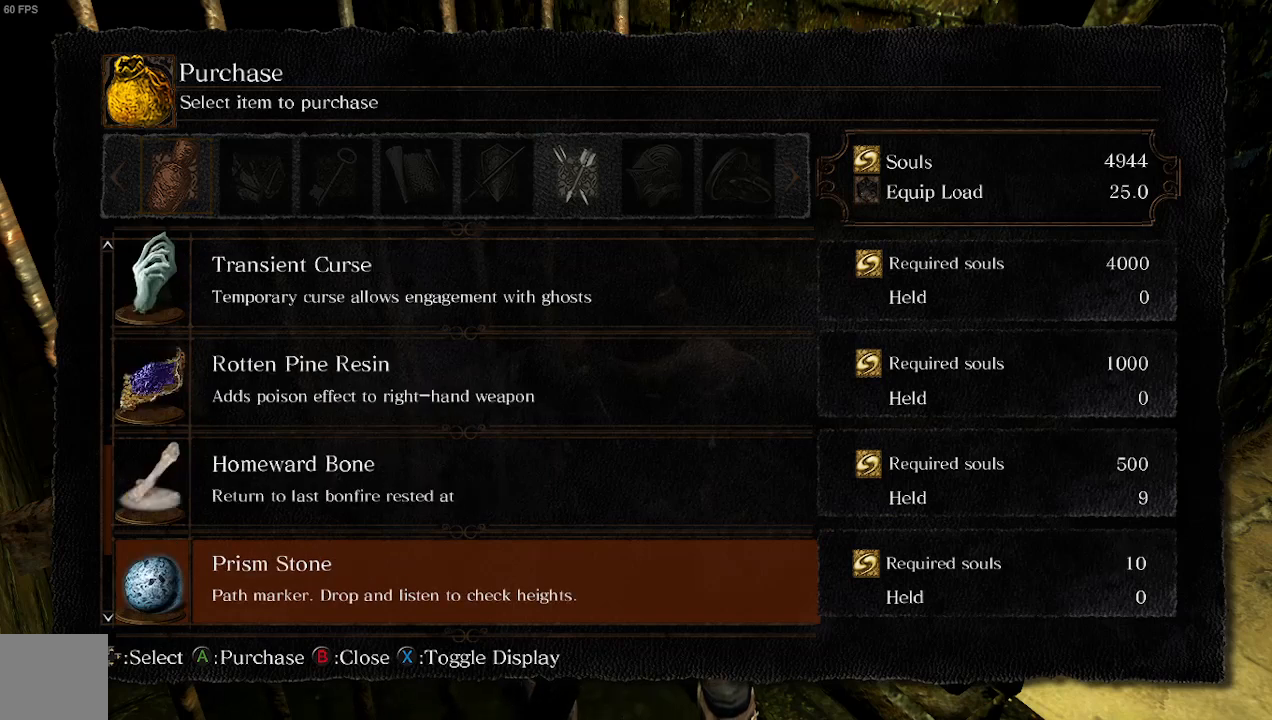
{"buttons": [], "left_stick": "center", "right_stick": "center", "events": []}
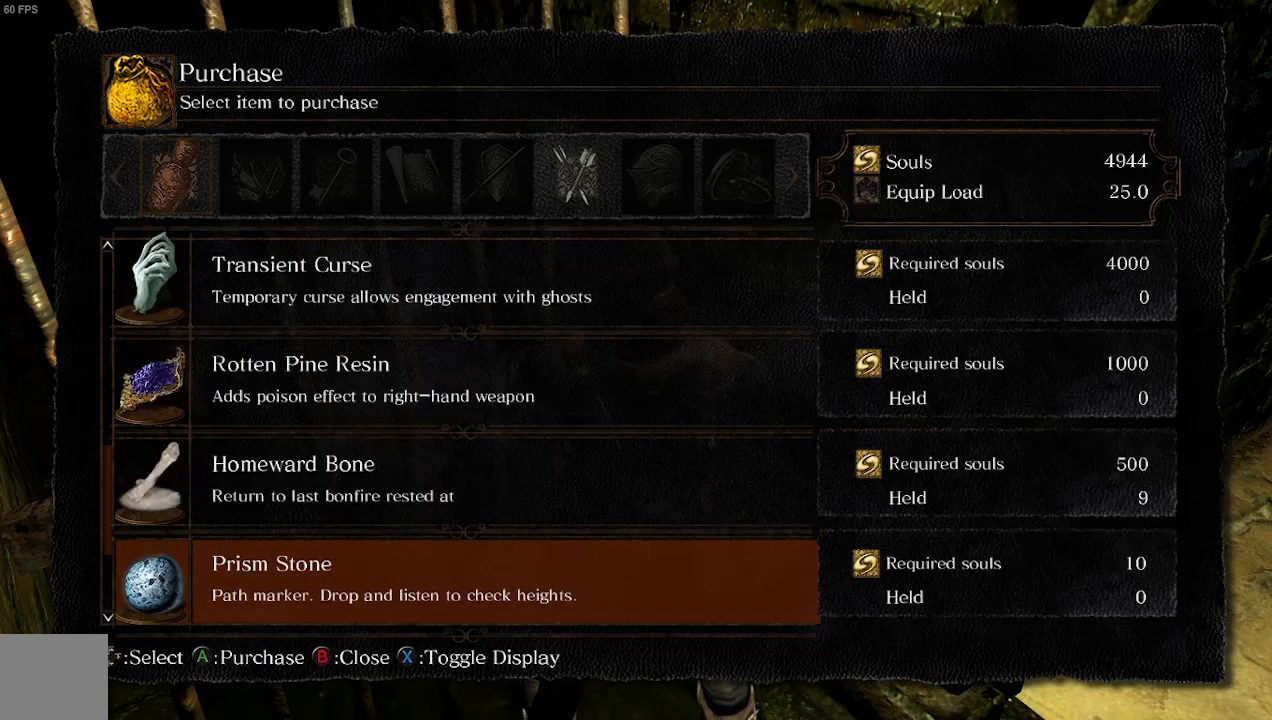
{"buttons": [], "left_stick": "center", "right_stick": "center", "events": []}
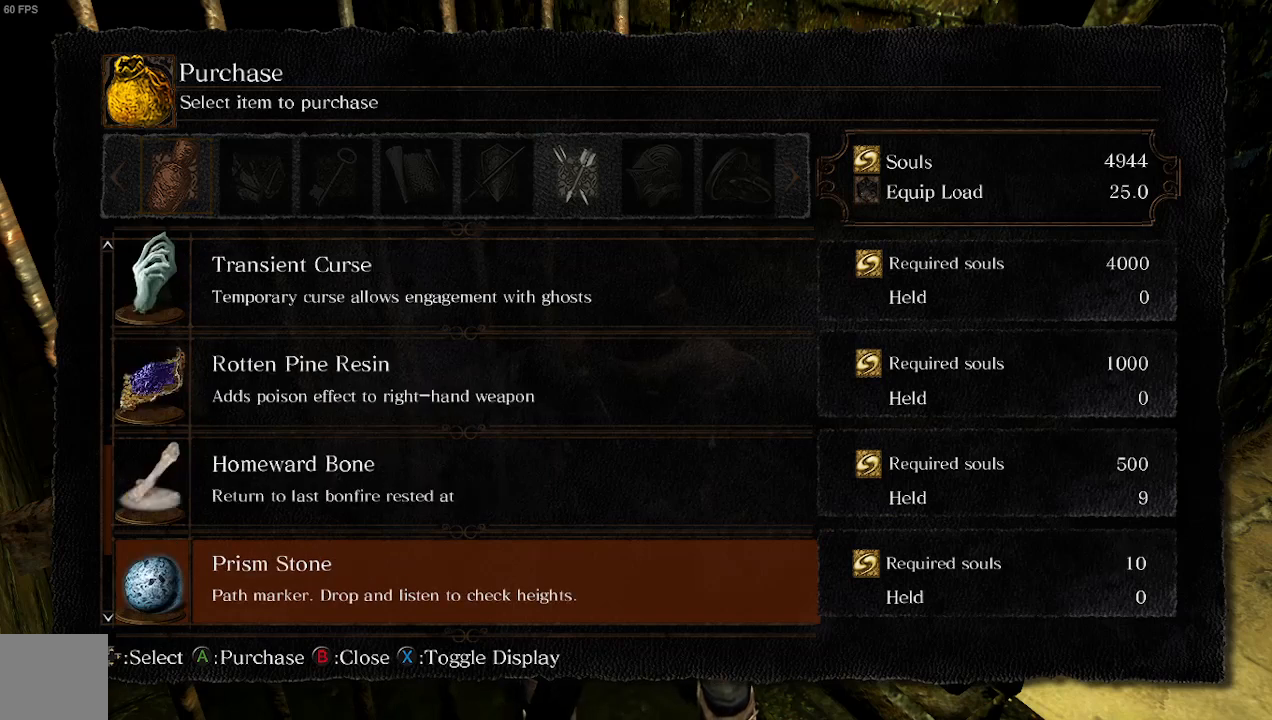
{"buttons": [], "left_stick": "center", "right_stick": "center", "events": [[67, "DPAD_DOWN", "down"], [200, "DPAD_DOWN", "up"]]}
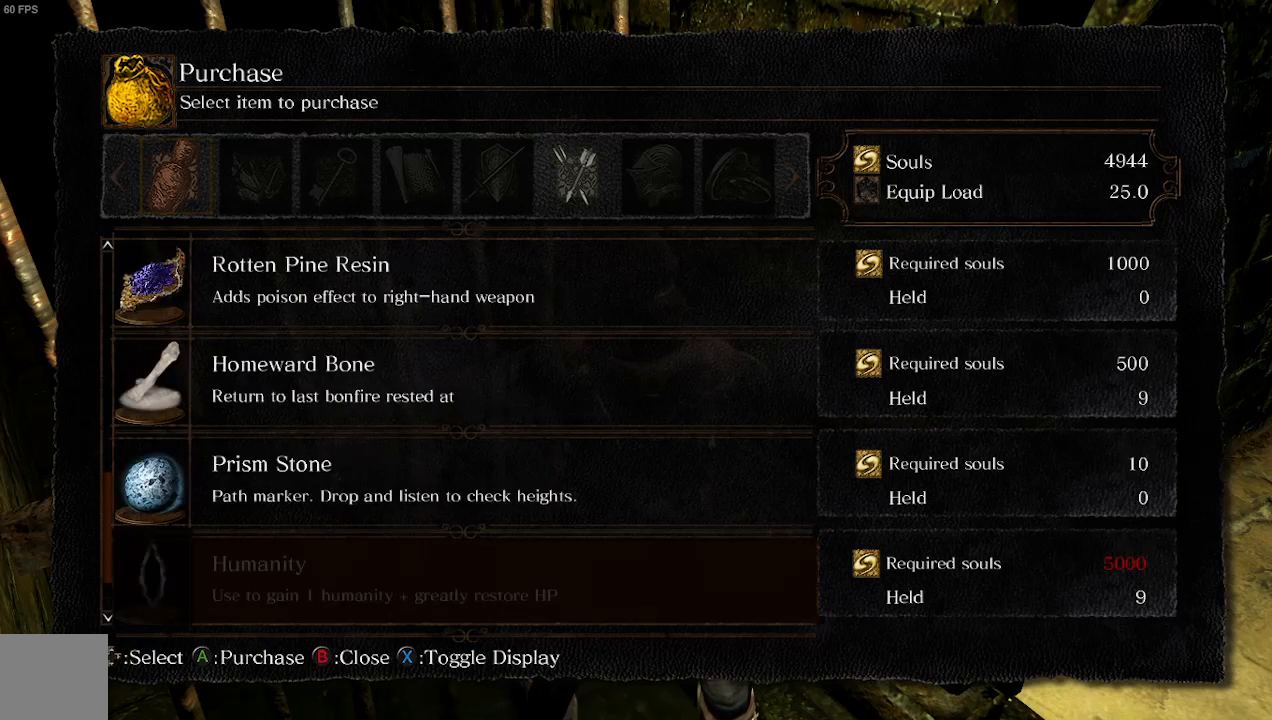
{"buttons": [], "left_stick": "center", "right_stick": "center", "events": [[300, "DPAD_DOWN", "down"], [400, "DPAD_DOWN", "up"]]}
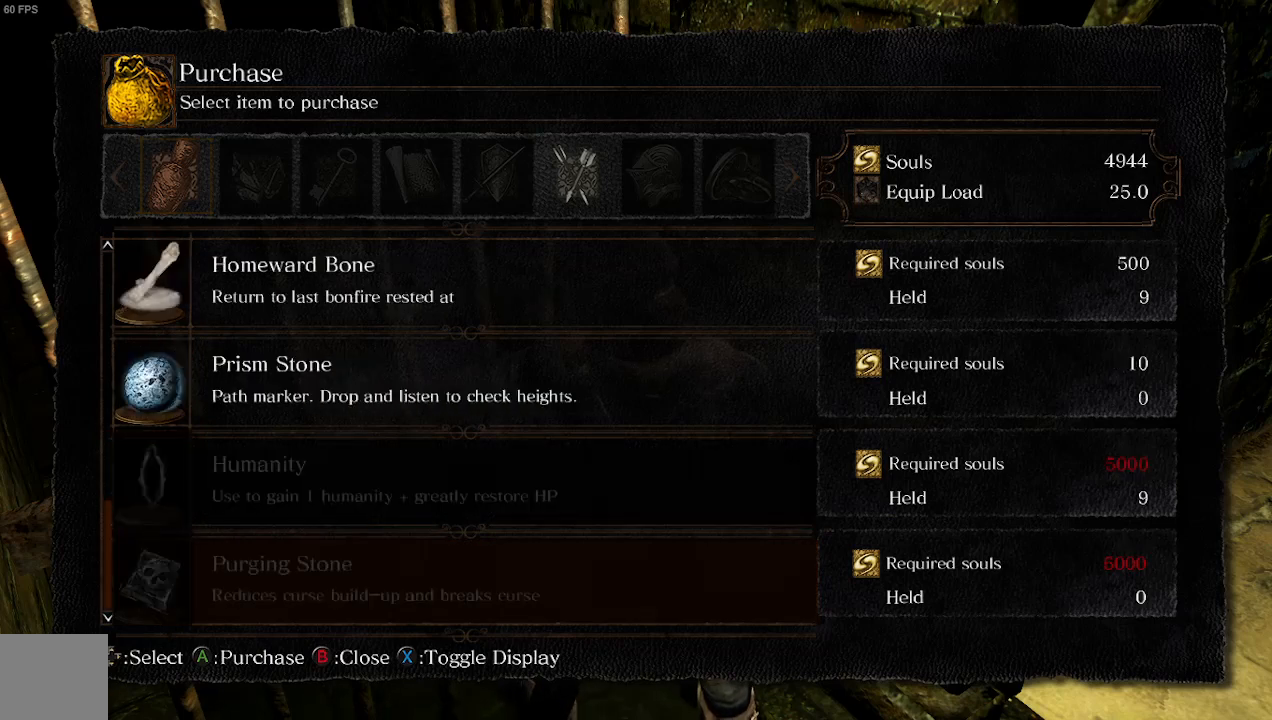
{"buttons": [], "left_stick": "center", "right_stick": "center", "events": []}
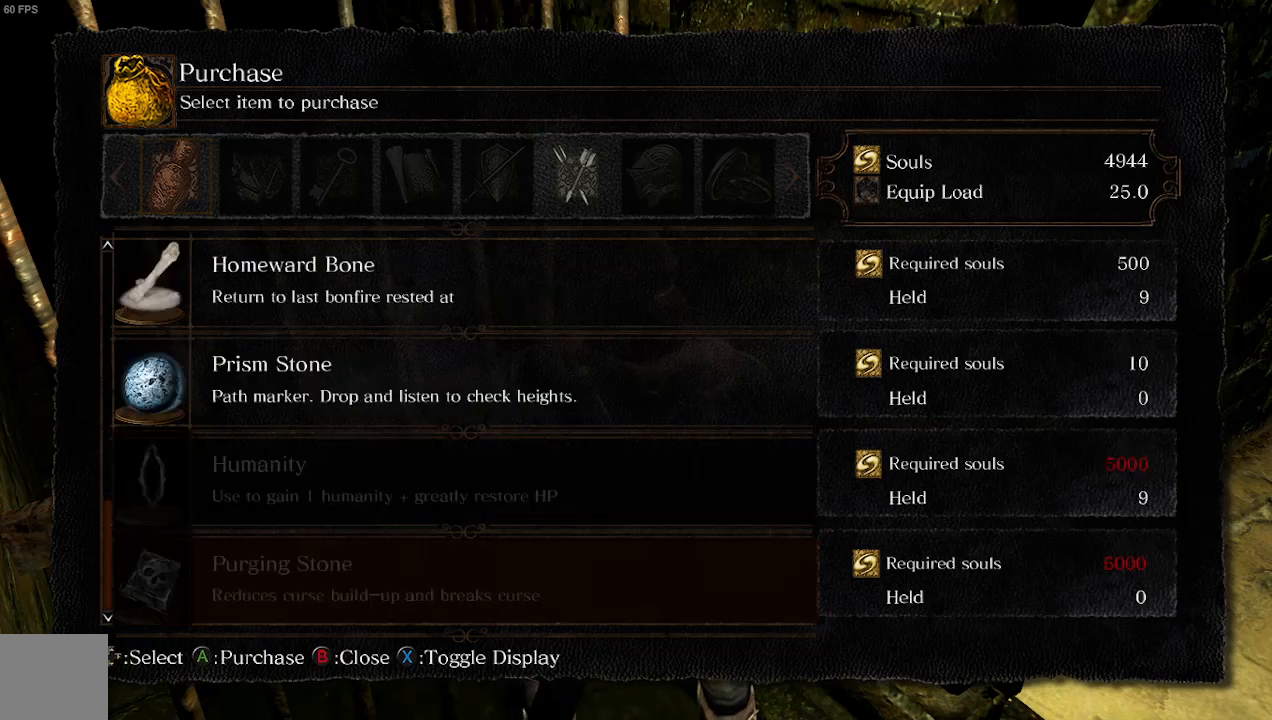
{"buttons": [], "left_stick": "center", "right_stick": "center", "events": []}
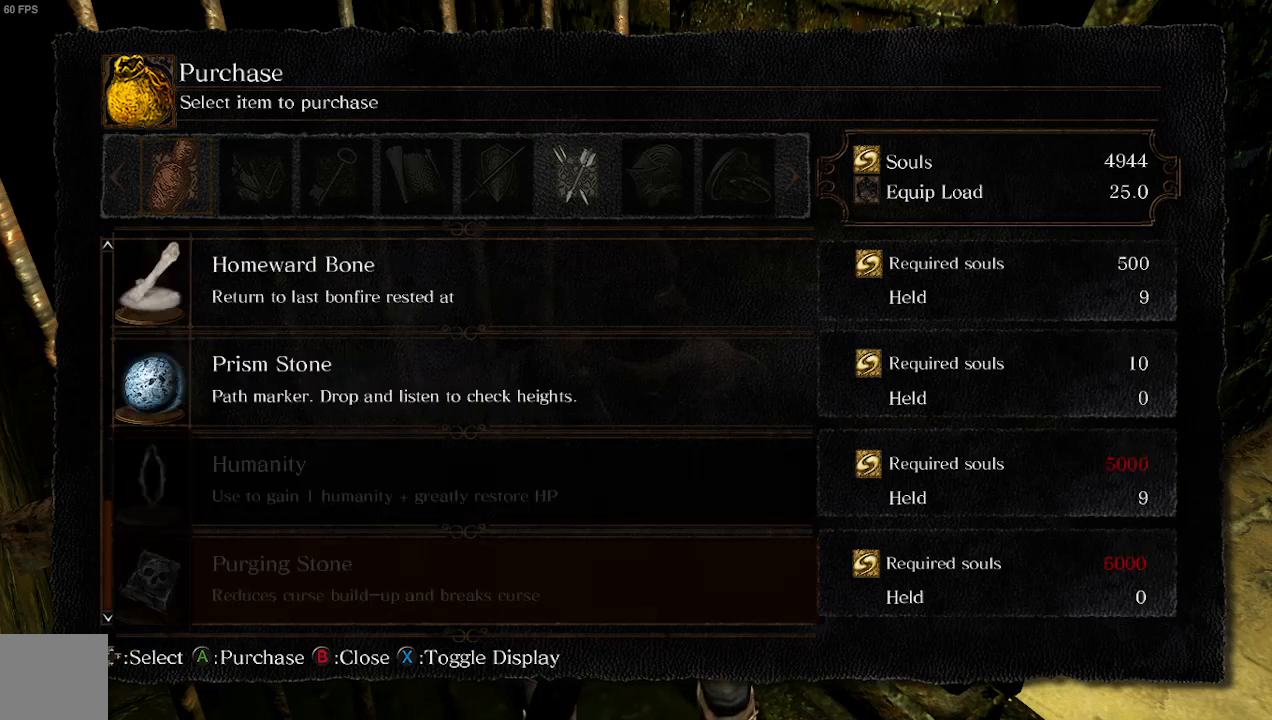
{"buttons": [], "left_stick": "center", "right_stick": "center", "events": []}
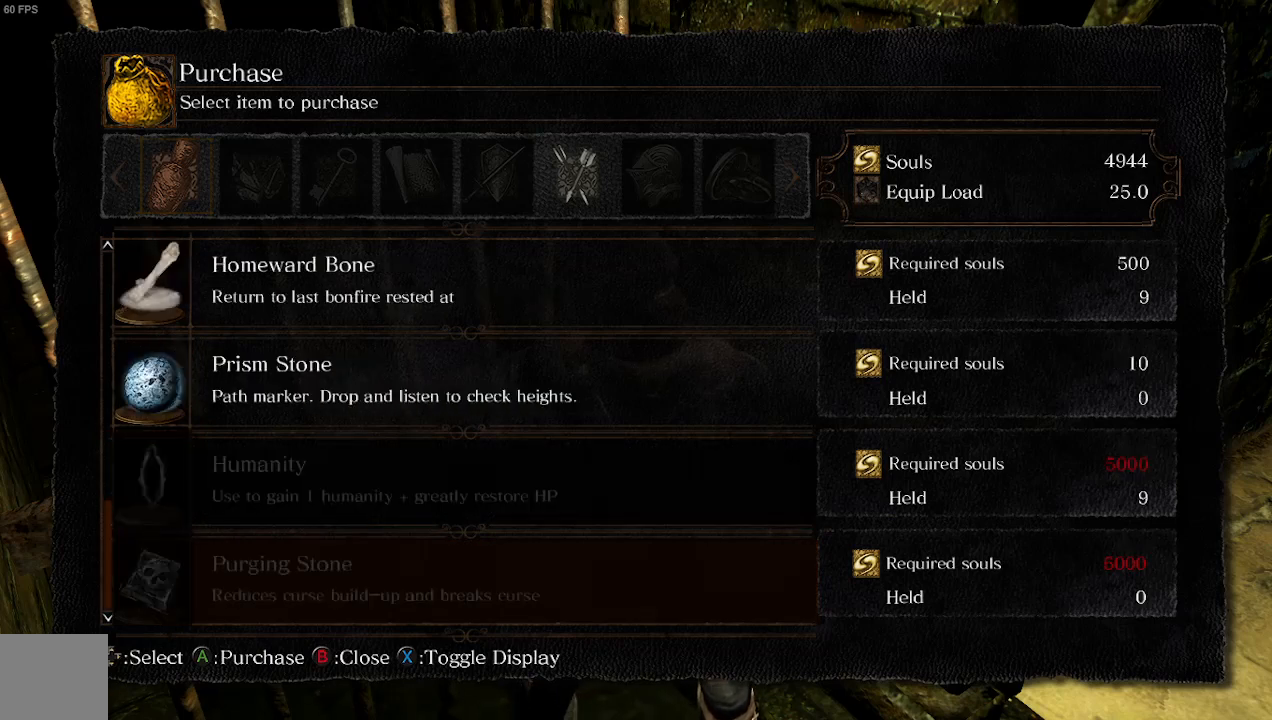
{"buttons": ["DPAD_DOWN"], "left_stick": "center", "right_stick": "center", "events": [[467, "DPAD_DOWN", "down"]]}
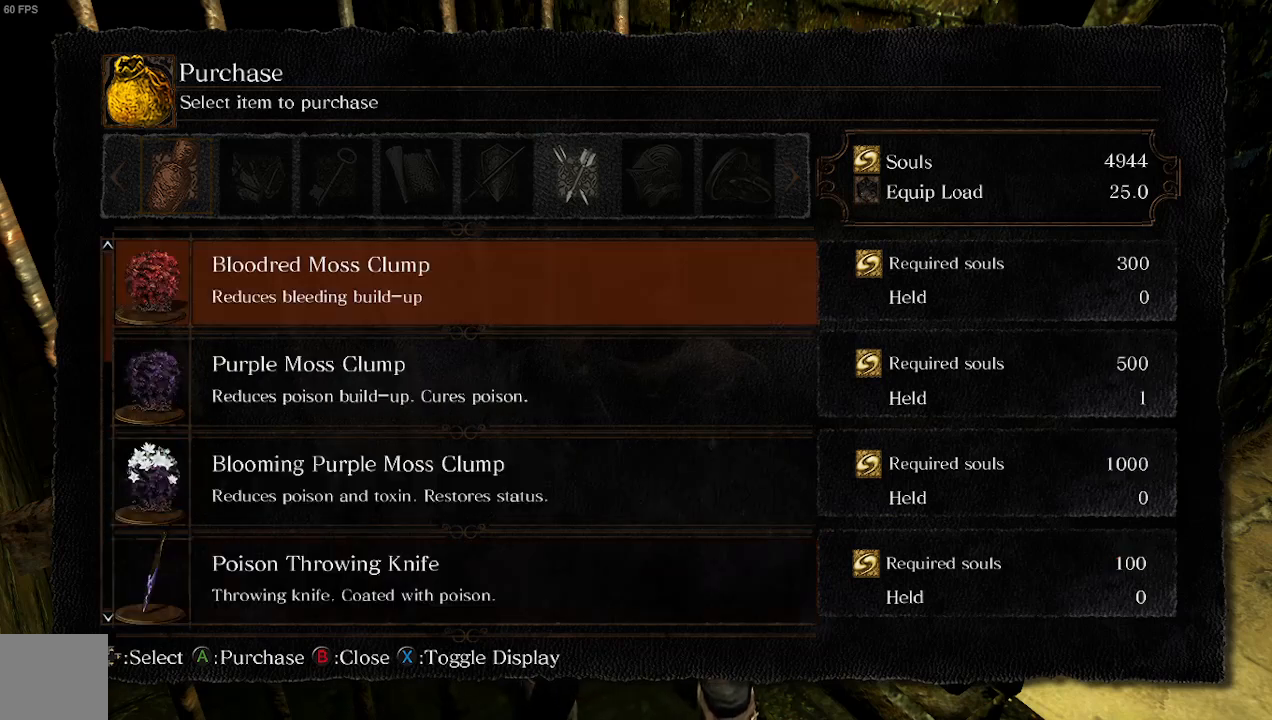
{"buttons": [], "left_stick": "center", "right_stick": "center", "events": [[100, "DPAD_DOWN", "up"]]}
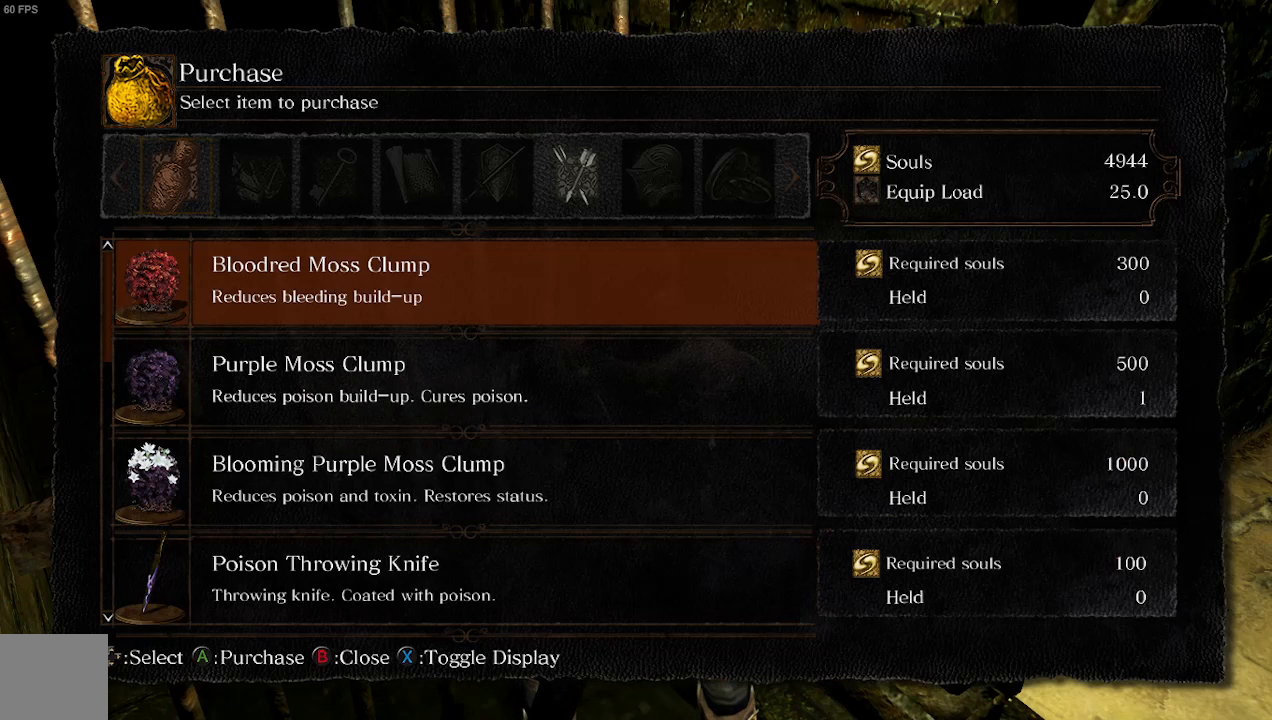
{"buttons": ["DPAD_UP"], "left_stick": "center", "right_stick": "center", "events": [[300, "DPAD_UP", "down"], [367, "DPAD_UP", "up"], [500, "DPAD_UP", "down"]]}
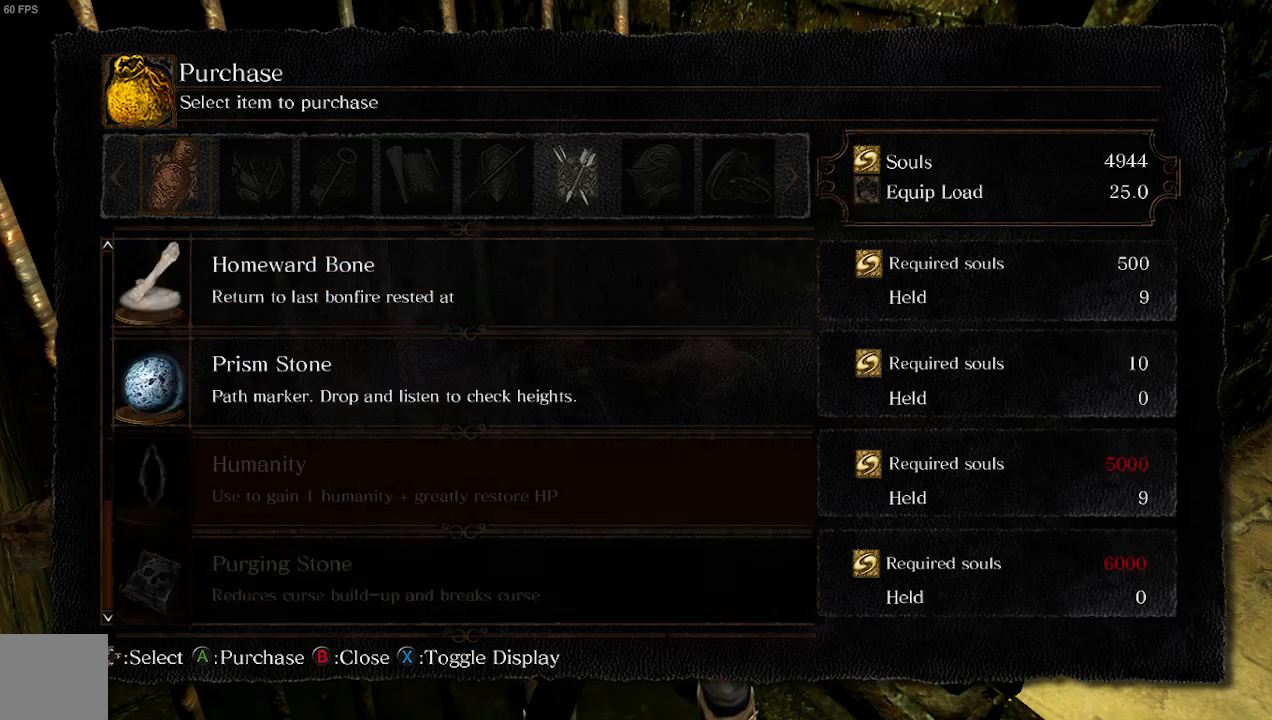
{"buttons": [], "left_stick": "center", "right_stick": "center", "events": [[67, "DPAD_UP", "up"], [167, "DPAD_UP", "down"], [267, "DPAD_UP", "up"], [400, "DPAD_UP", "down"], [500, "DPAD_UP", "up"]]}
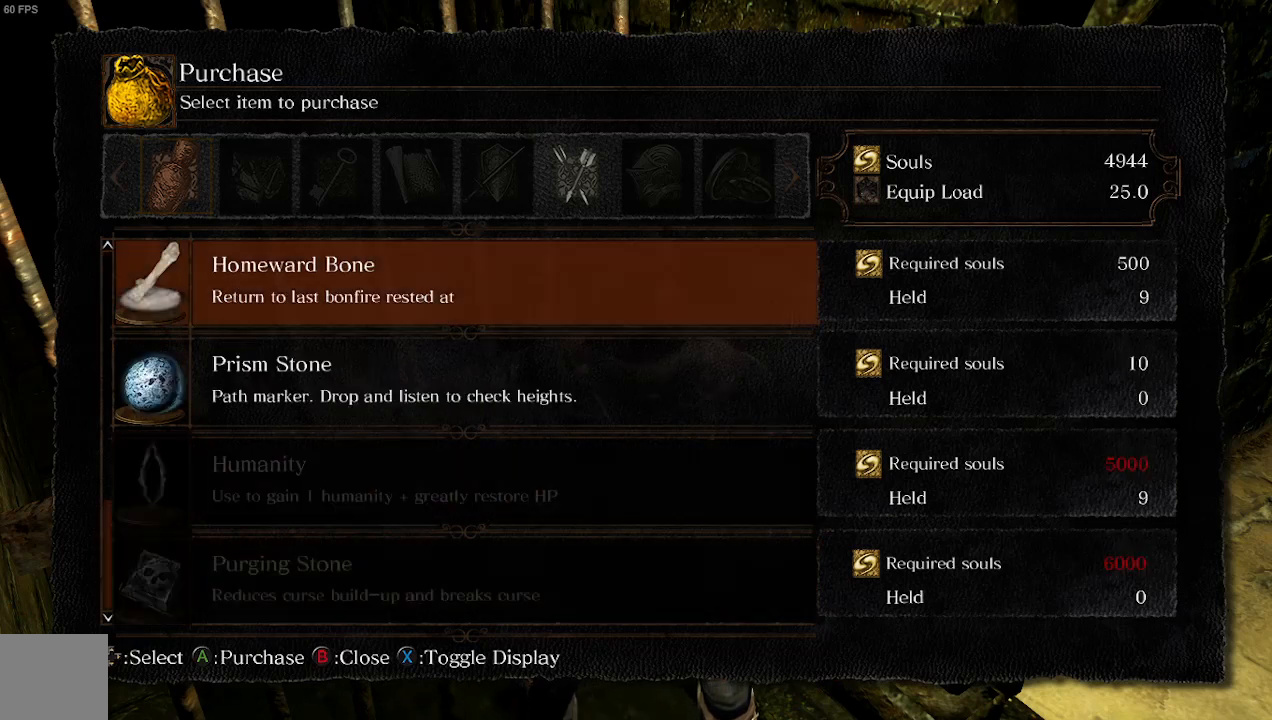
{"buttons": [], "left_stick": "center", "right_stick": "center", "events": [[333, "DPAD_UP", "down"], [433, "DPAD_UP", "up"]]}
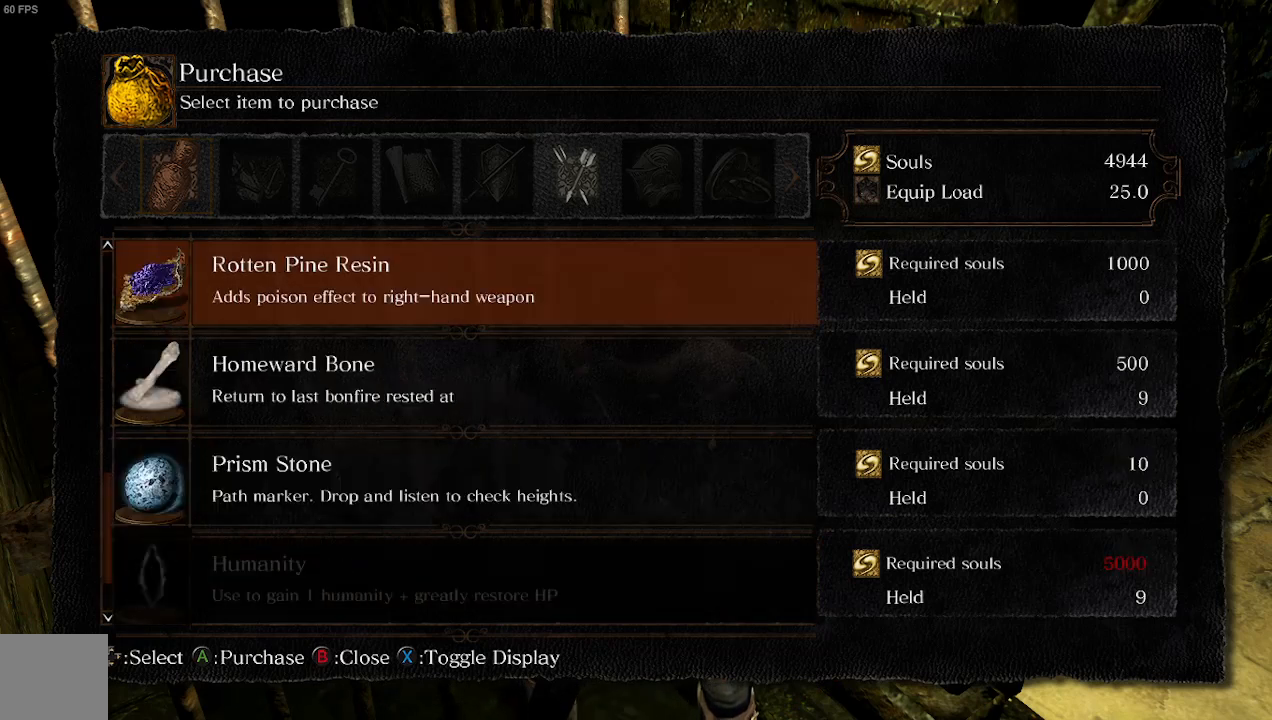
{"buttons": [], "left_stick": "center", "right_stick": "center", "events": [[167, "DPAD_UP", "down"], [233, "DPAD_UP", "up"]]}
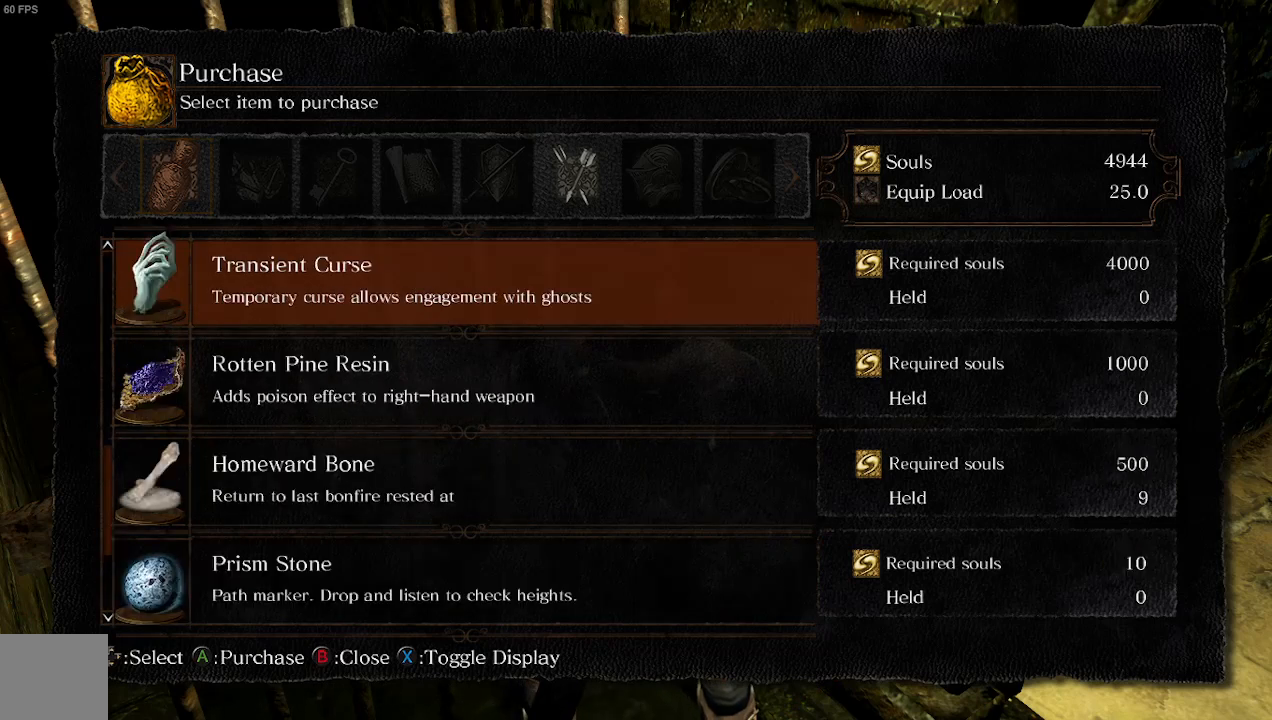
{"buttons": [], "left_stick": "center", "right_stick": "center", "events": [[200, "DPAD_UP", "down"], [367, "DPAD_UP", "up"]]}
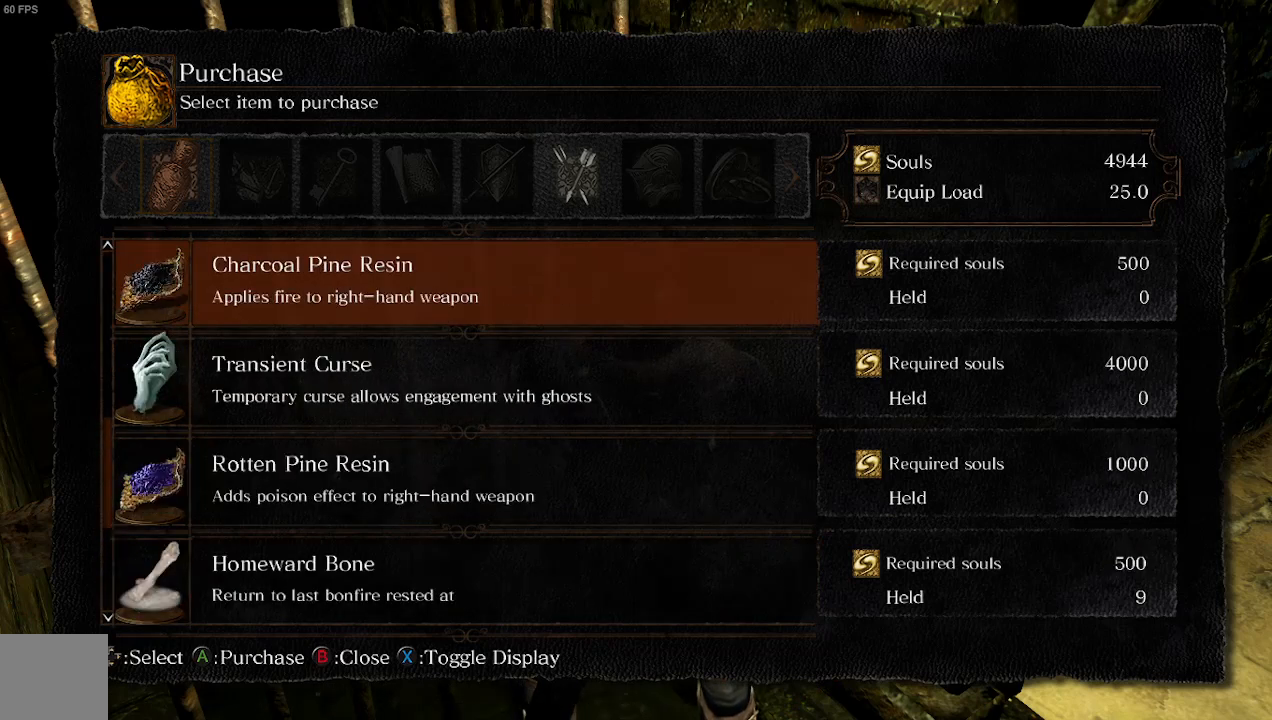
{"buttons": [], "left_stick": "center", "right_stick": "center", "events": [[100, "DPAD_UP", "down"], [233, "DPAD_UP", "up"]]}
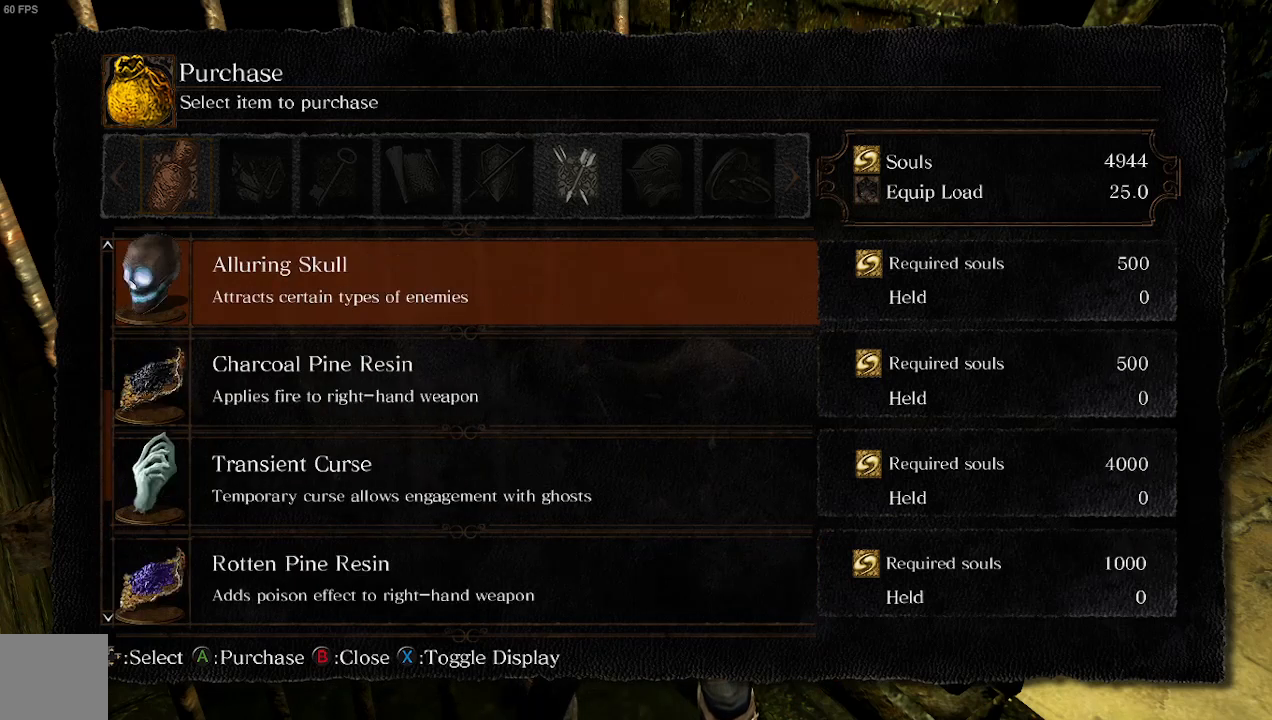
{"buttons": [], "left_stick": "down-right", "right_stick": "right", "events": [[100, "left_stick", "down-right"], [200, "right_stick", "right"]]}
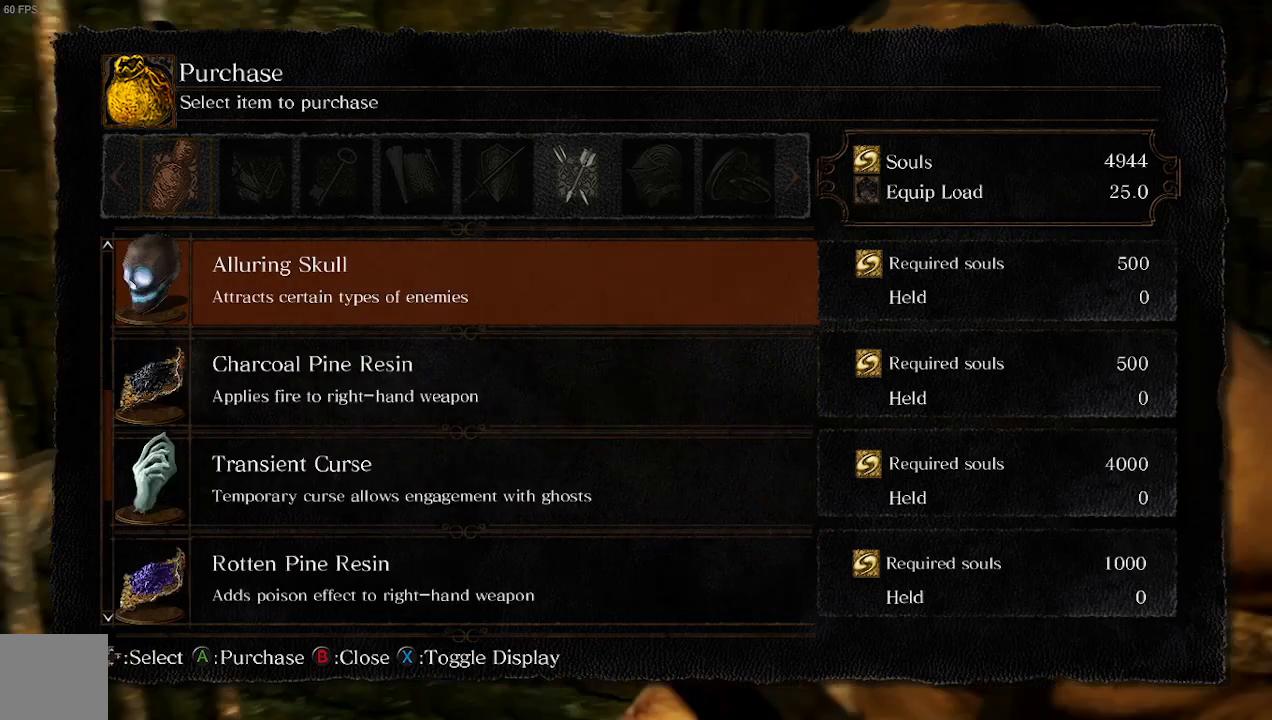
{"buttons": [], "left_stick": "up", "right_stick": "center", "events": [[67, "left_stick", "right"], [100, "B", "down"], [233, "B", "up"], [267, "left_stick", "up-right"], [433, "right_stick", "center"], [467, "left_stick", "up"]]}
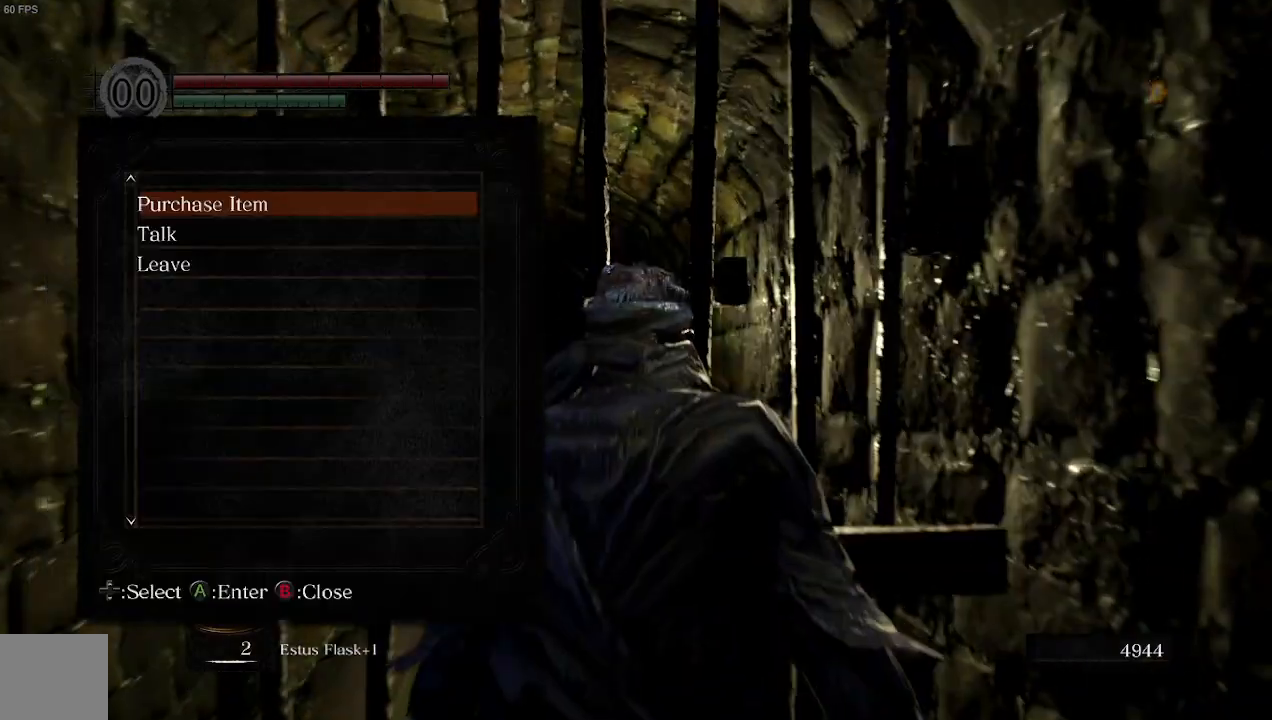
{"buttons": ["B"], "left_stick": "up", "right_stick": "center", "events": [[100, "B", "down"]]}
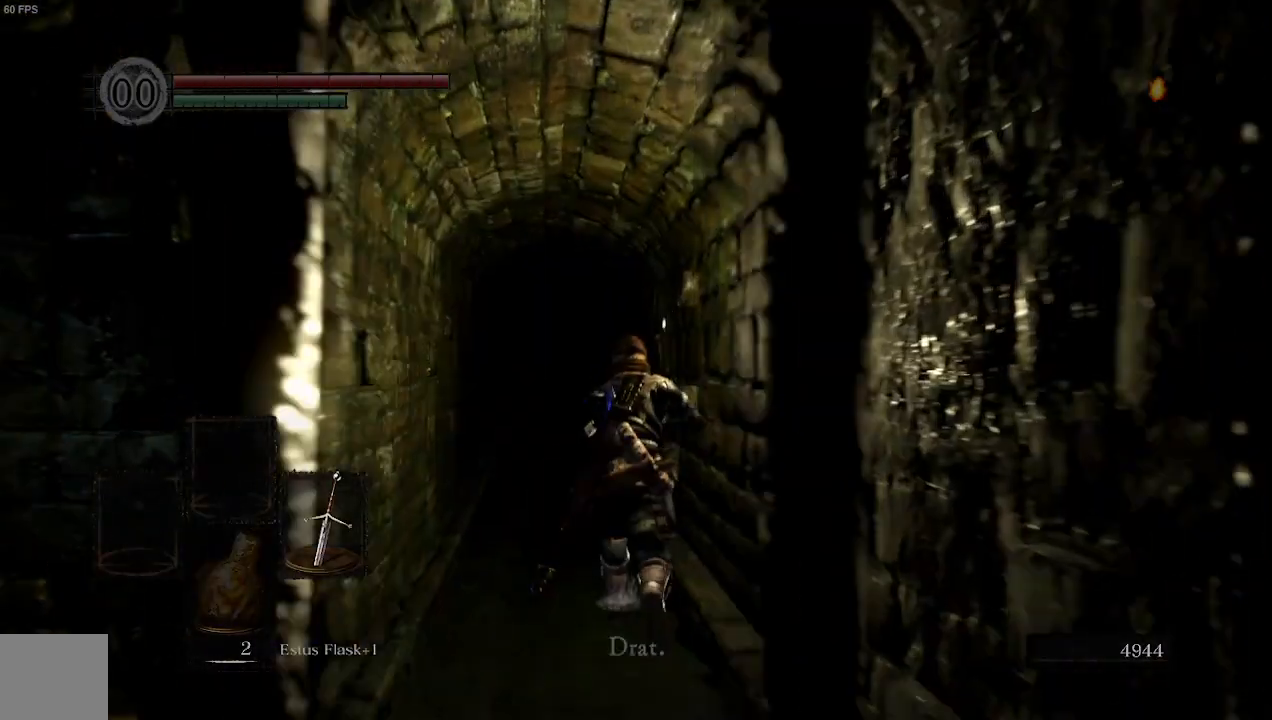
{"buttons": ["B"], "left_stick": "up", "right_stick": "center", "events": []}
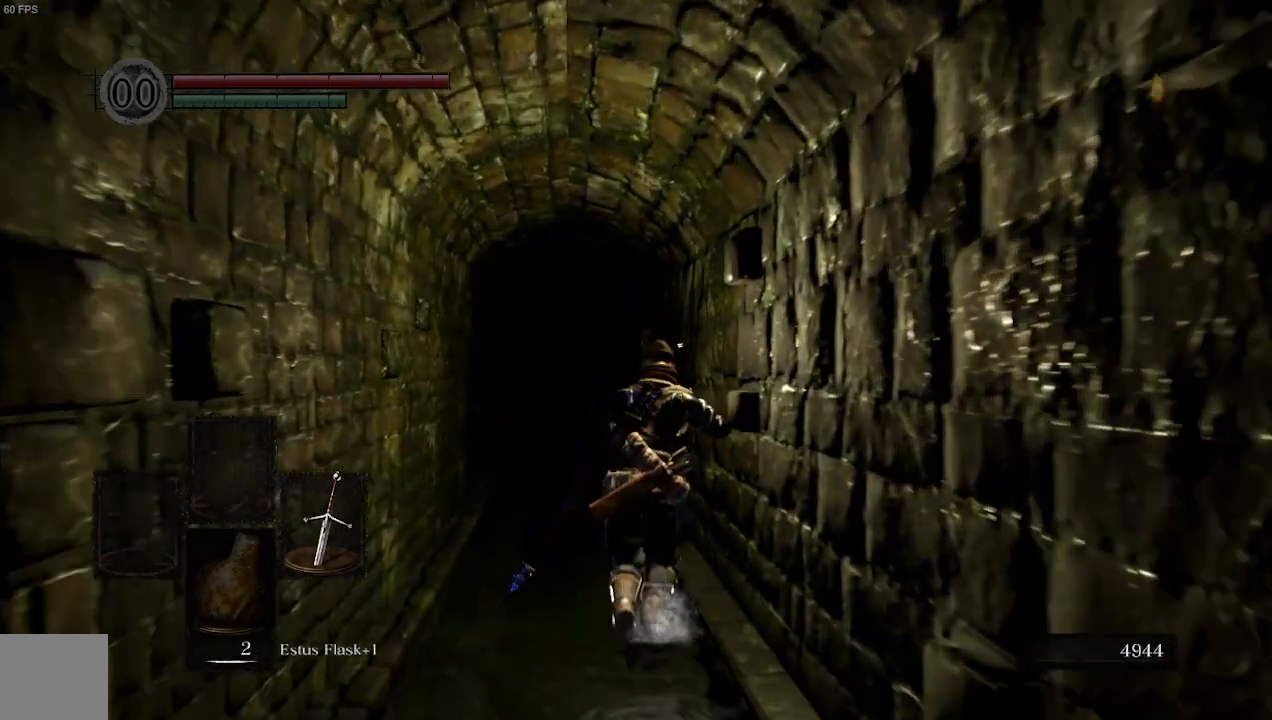
{"buttons": ["B"], "left_stick": "up", "right_stick": "center", "events": []}
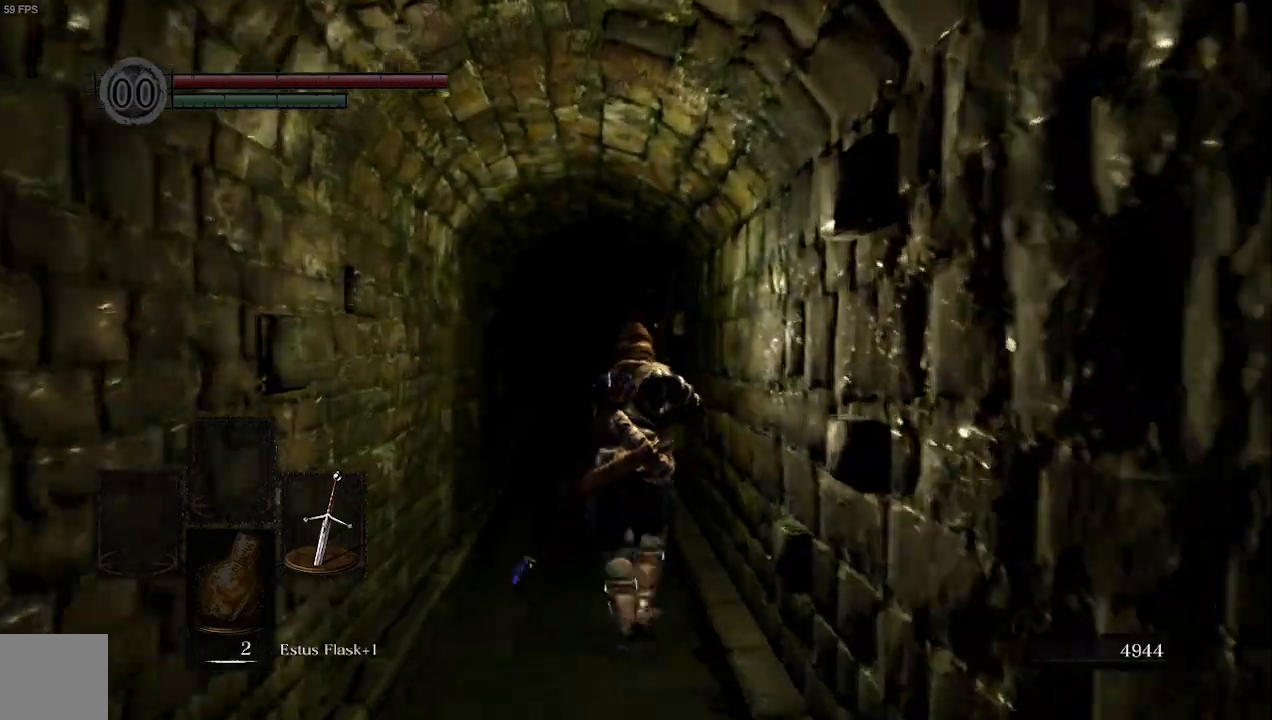
{"buttons": ["B"], "left_stick": "up", "right_stick": "center", "events": [[267, "B", "up"], [433, "B", "down"]]}
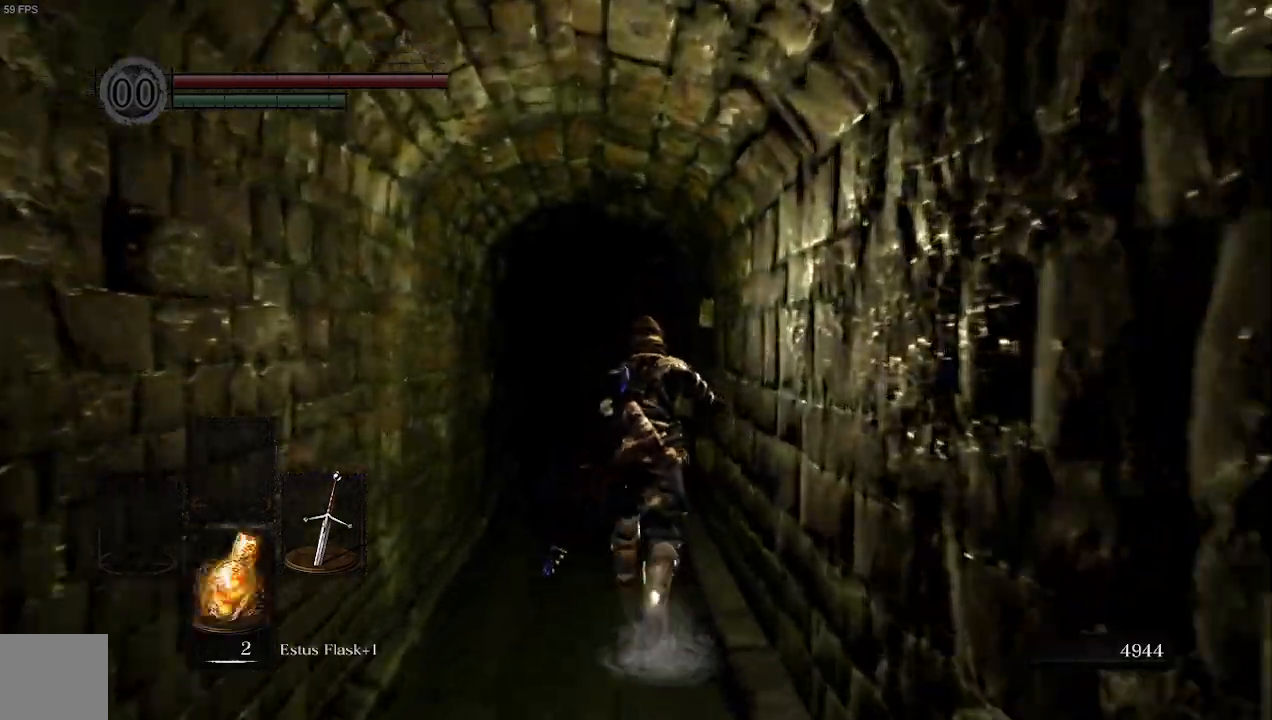
{"buttons": ["B"], "left_stick": "up", "right_stick": "center"}
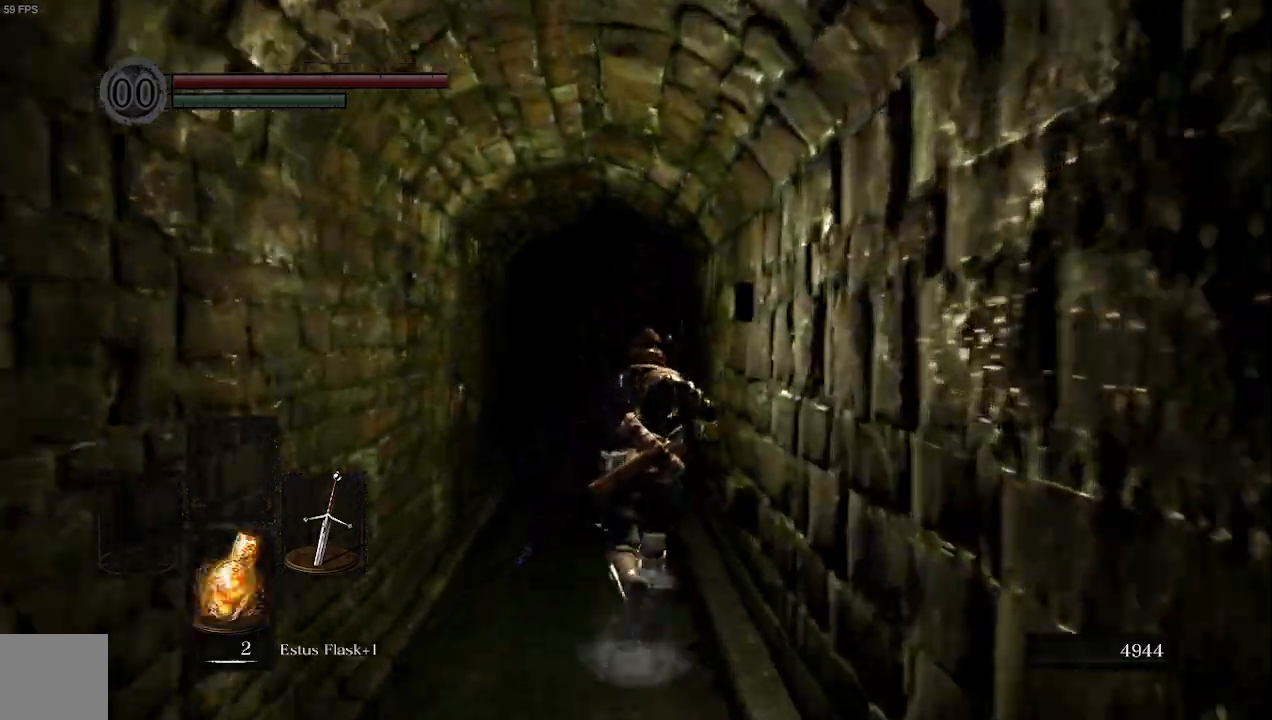
{"buttons": ["B"], "left_stick": "up", "right_stick": "center", "events": []}
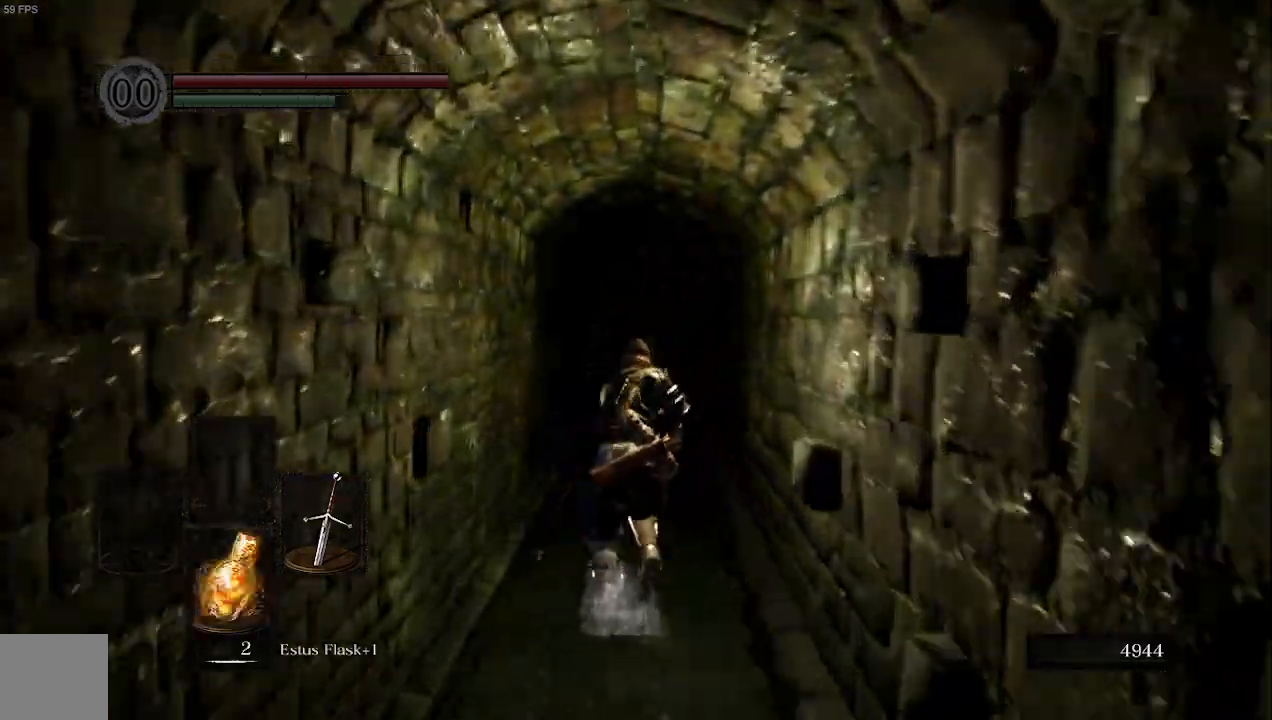
{"buttons": ["B"], "left_stick": "up", "right_stick": "center", "events": []}